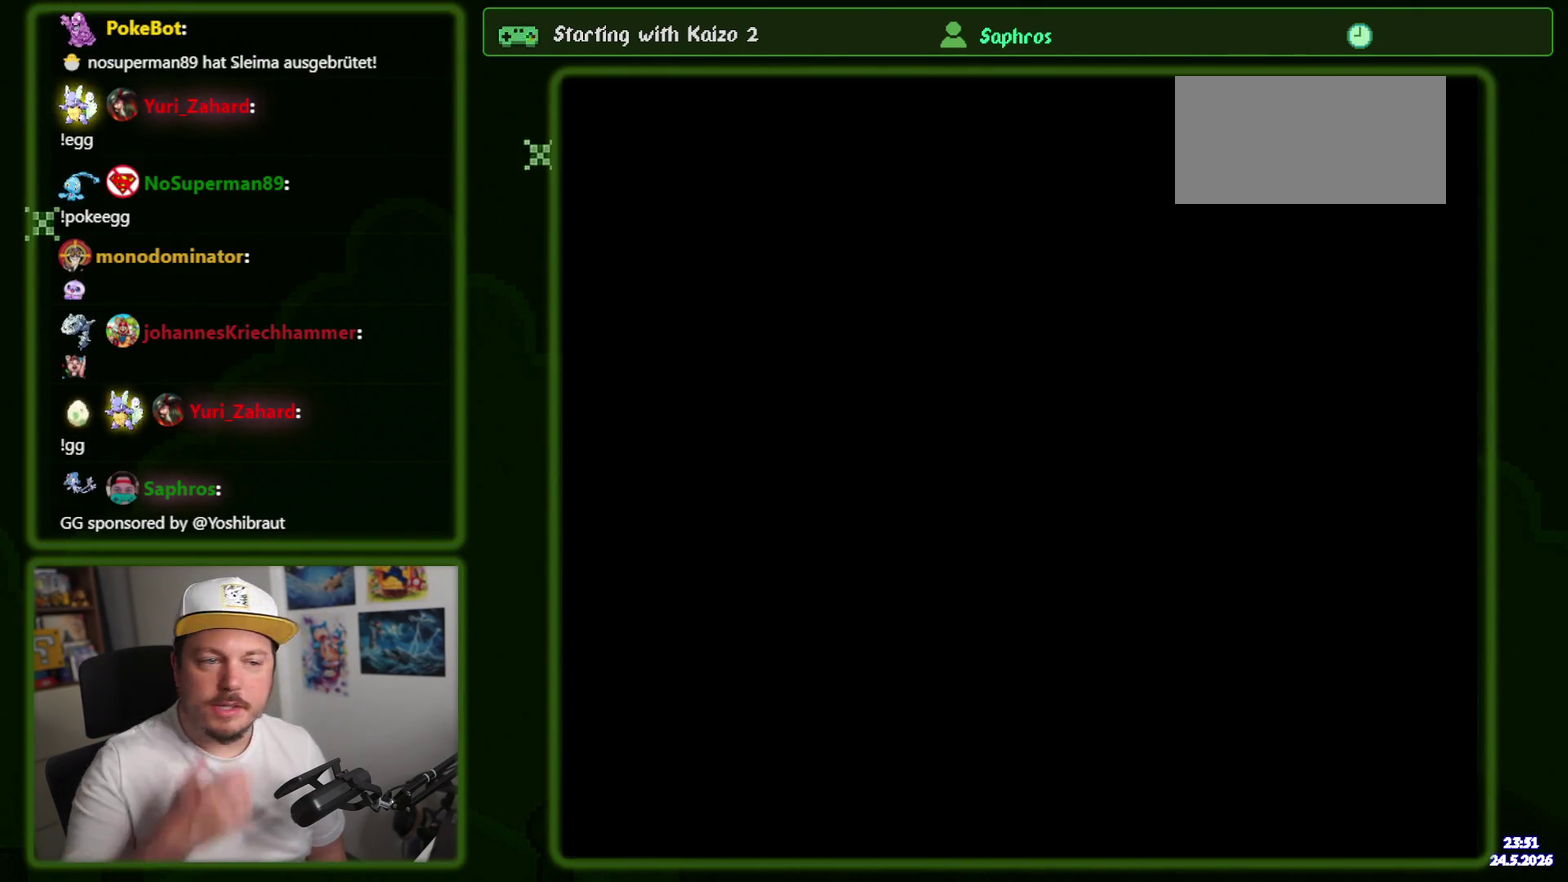
Gameplay with a controller (Nintendo layout); each line is a JSON object with the inputs held at the frame after it. "events" lists button and stick changes between this image and that frame as [ms after this image, input, new state], when the widget could be followed in between. Not read: B DPAD_RIGHT DPAD_UP L3 R3 START Y.
{"buttons": [], "events": []}
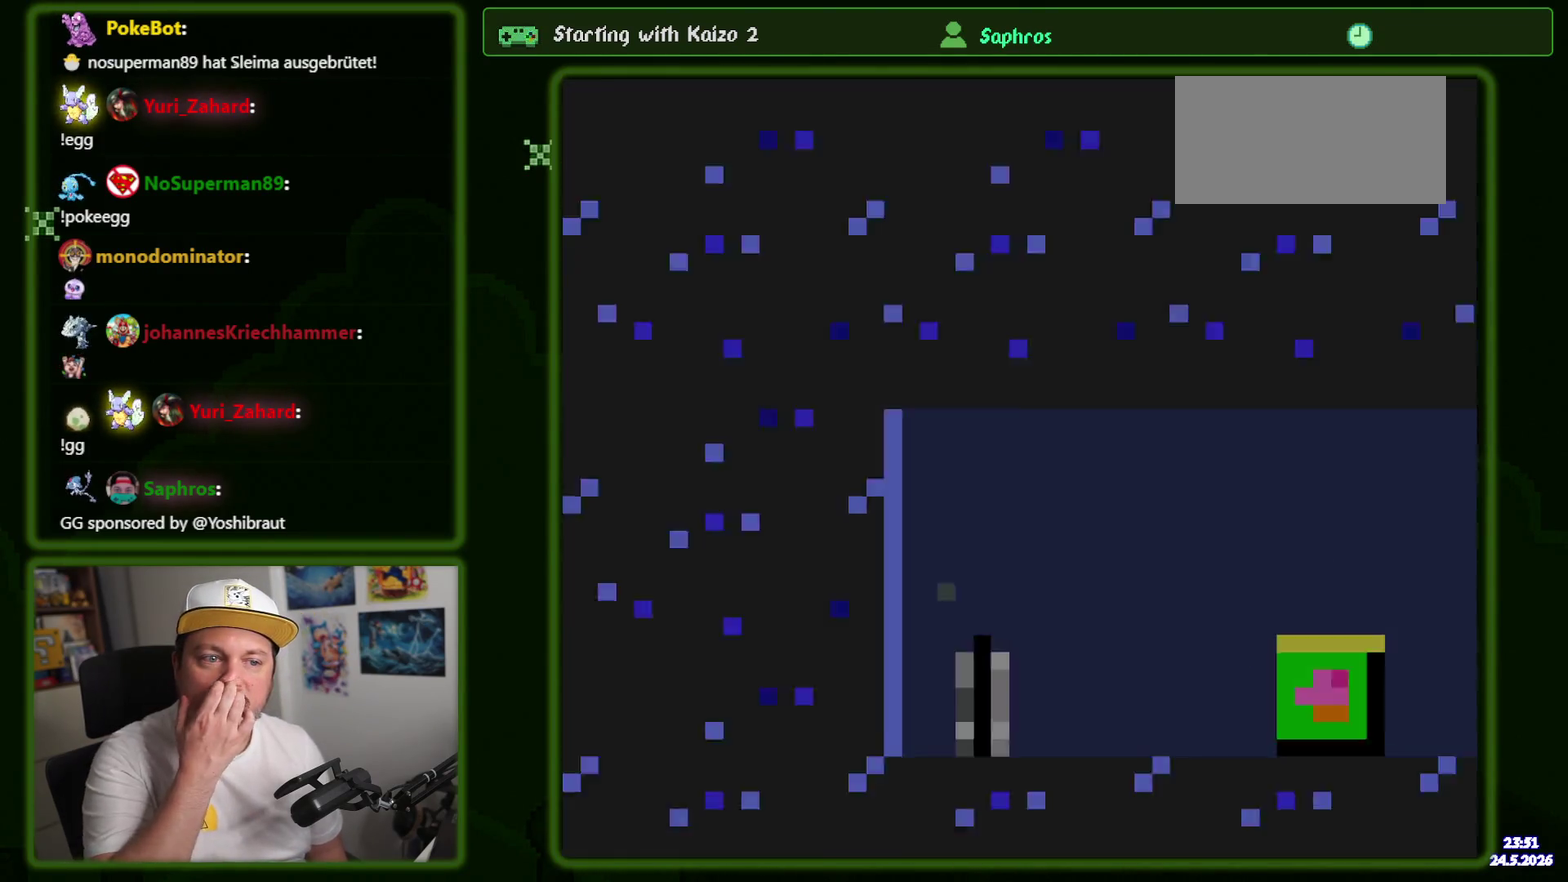
{"buttons": [], "events": []}
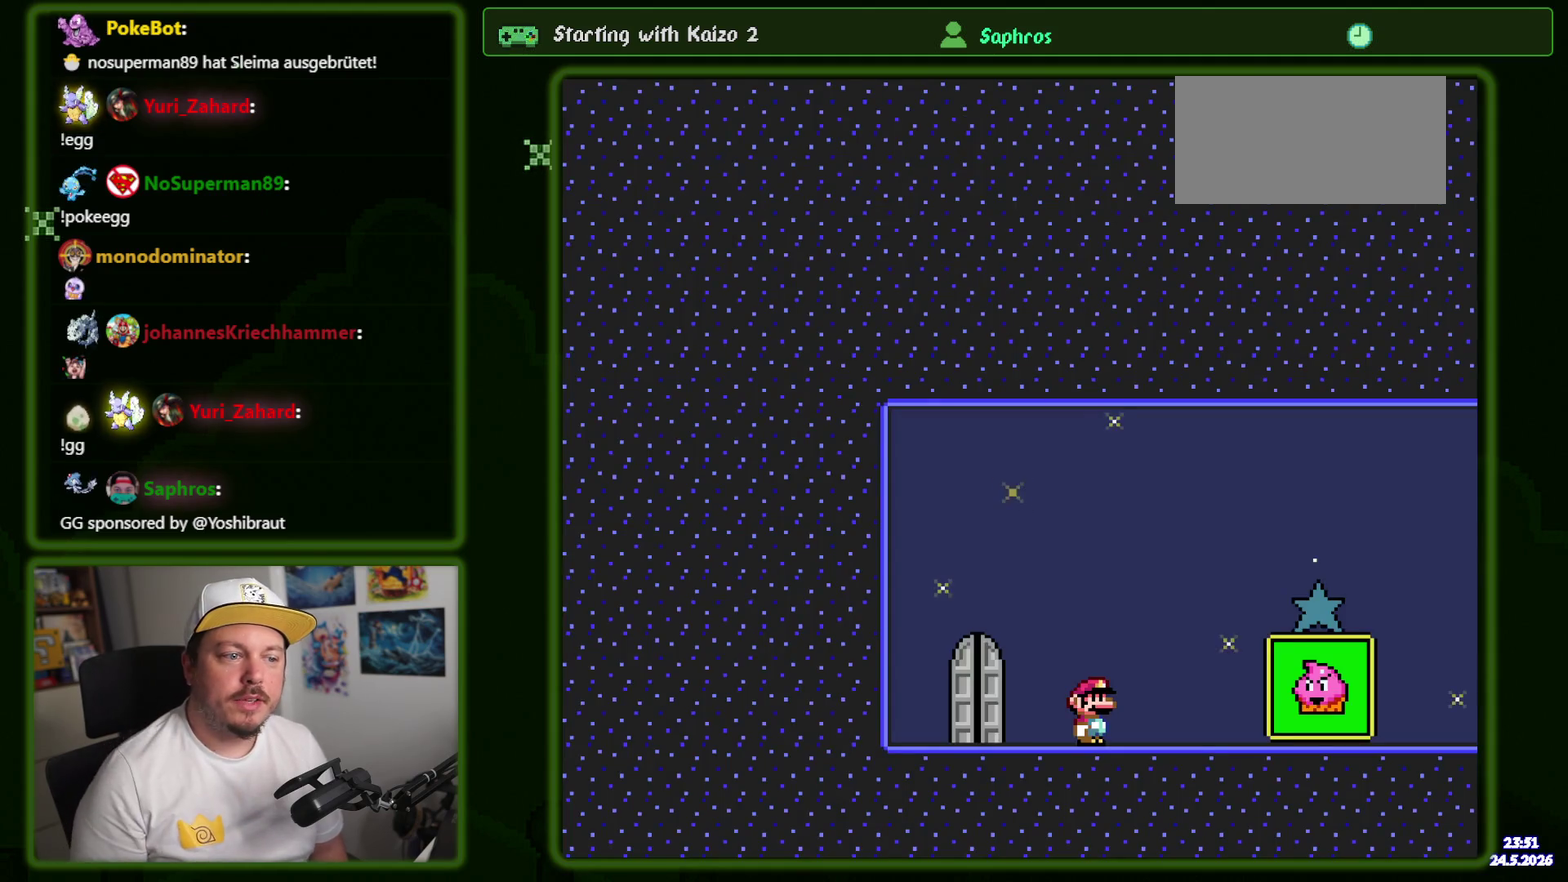
{"buttons": [], "events": []}
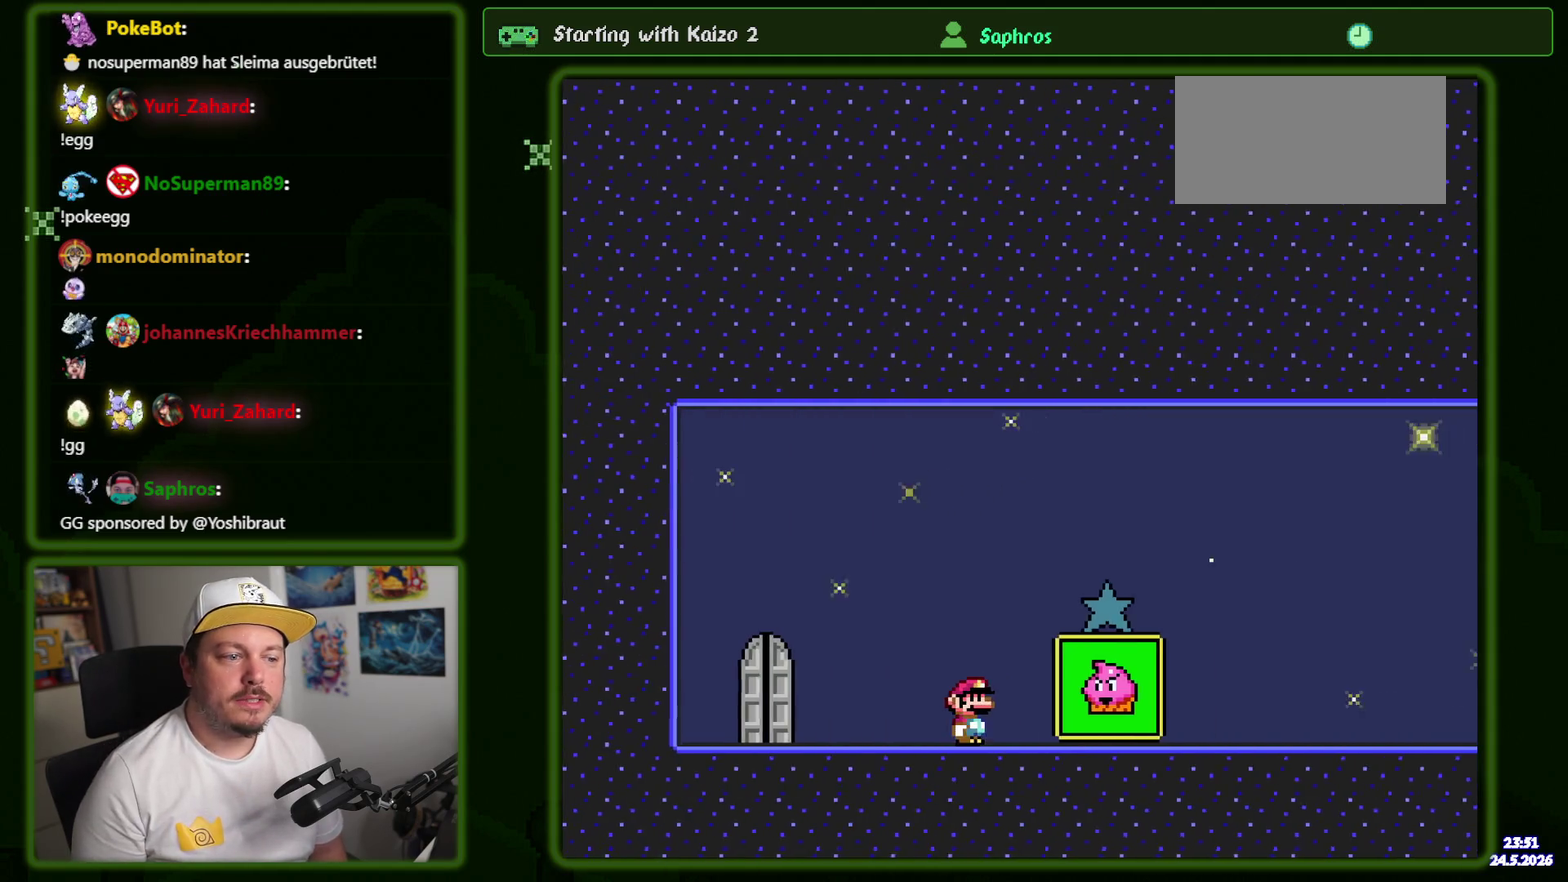
{"buttons": [], "events": []}
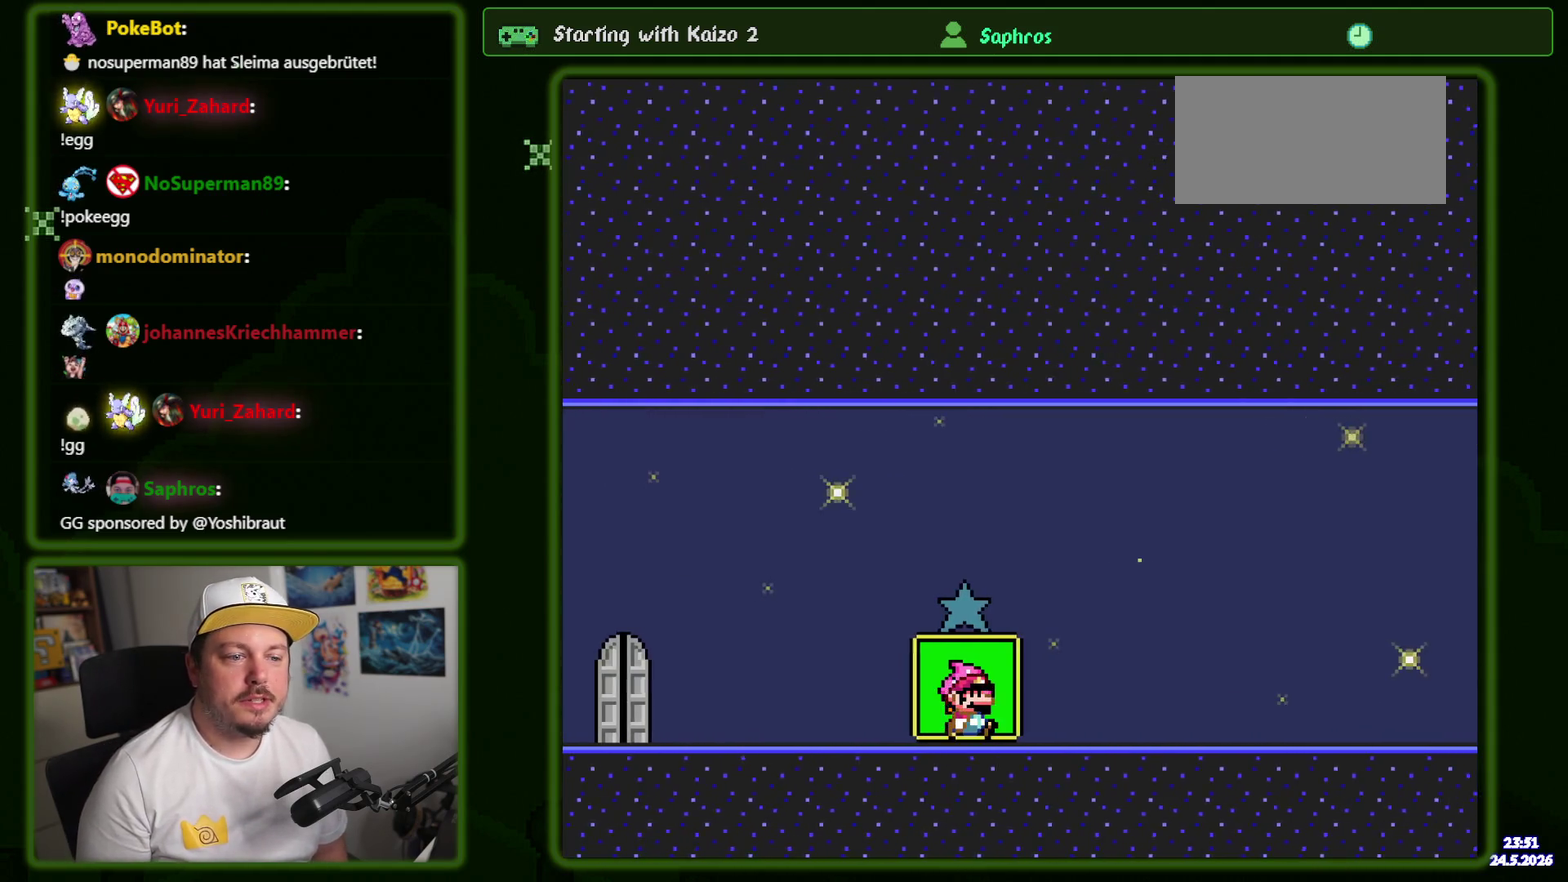
{"buttons": [], "events": []}
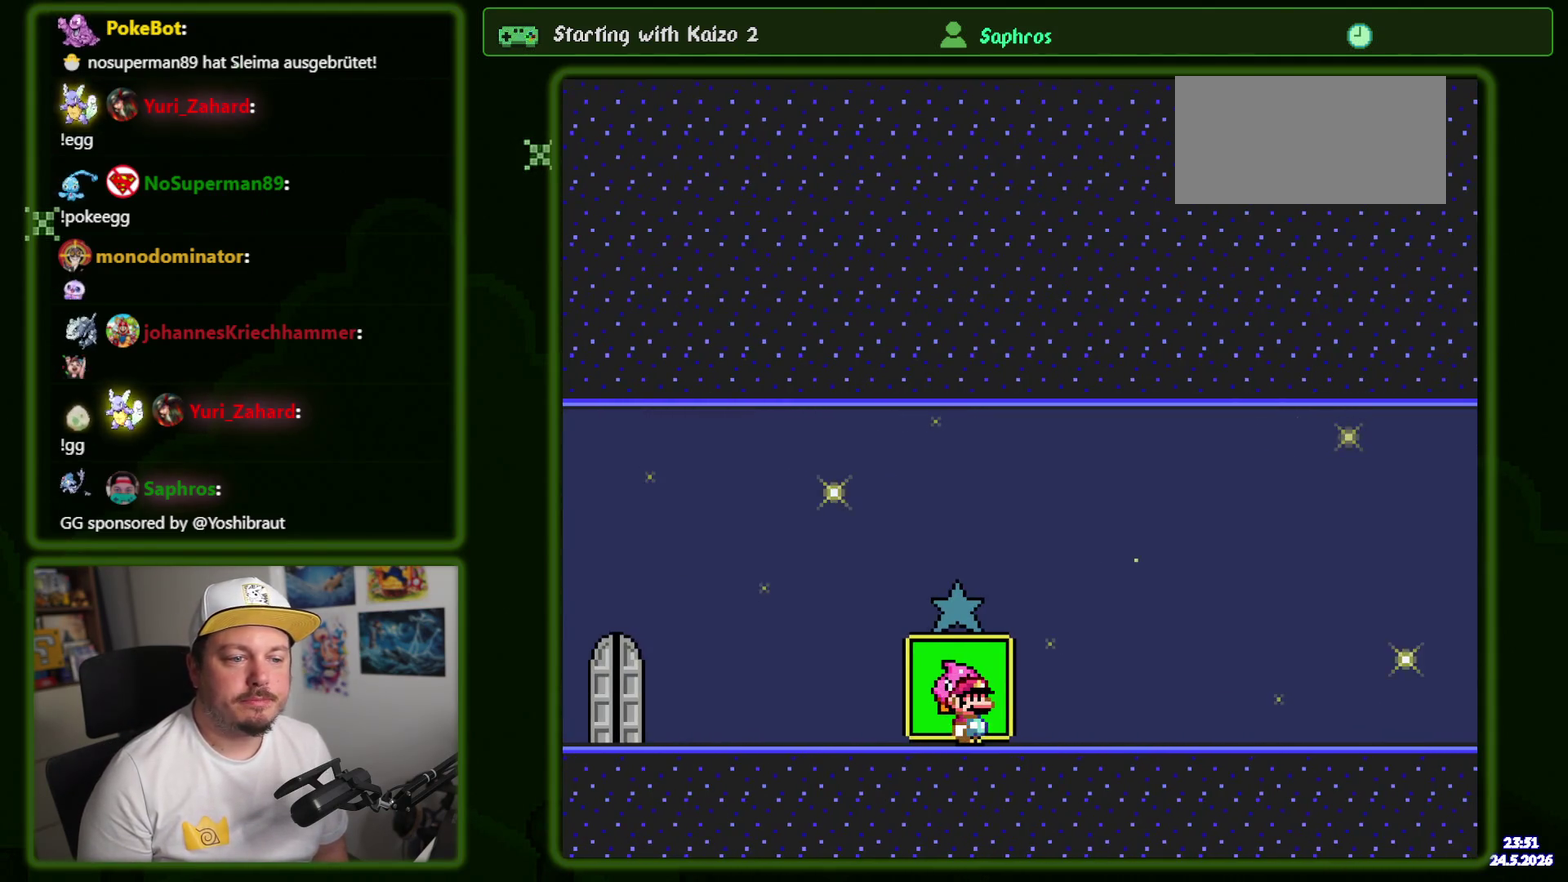
{"buttons": ["DPAD_LEFT"], "events": [[400, "DPAD_LEFT", "down"]]}
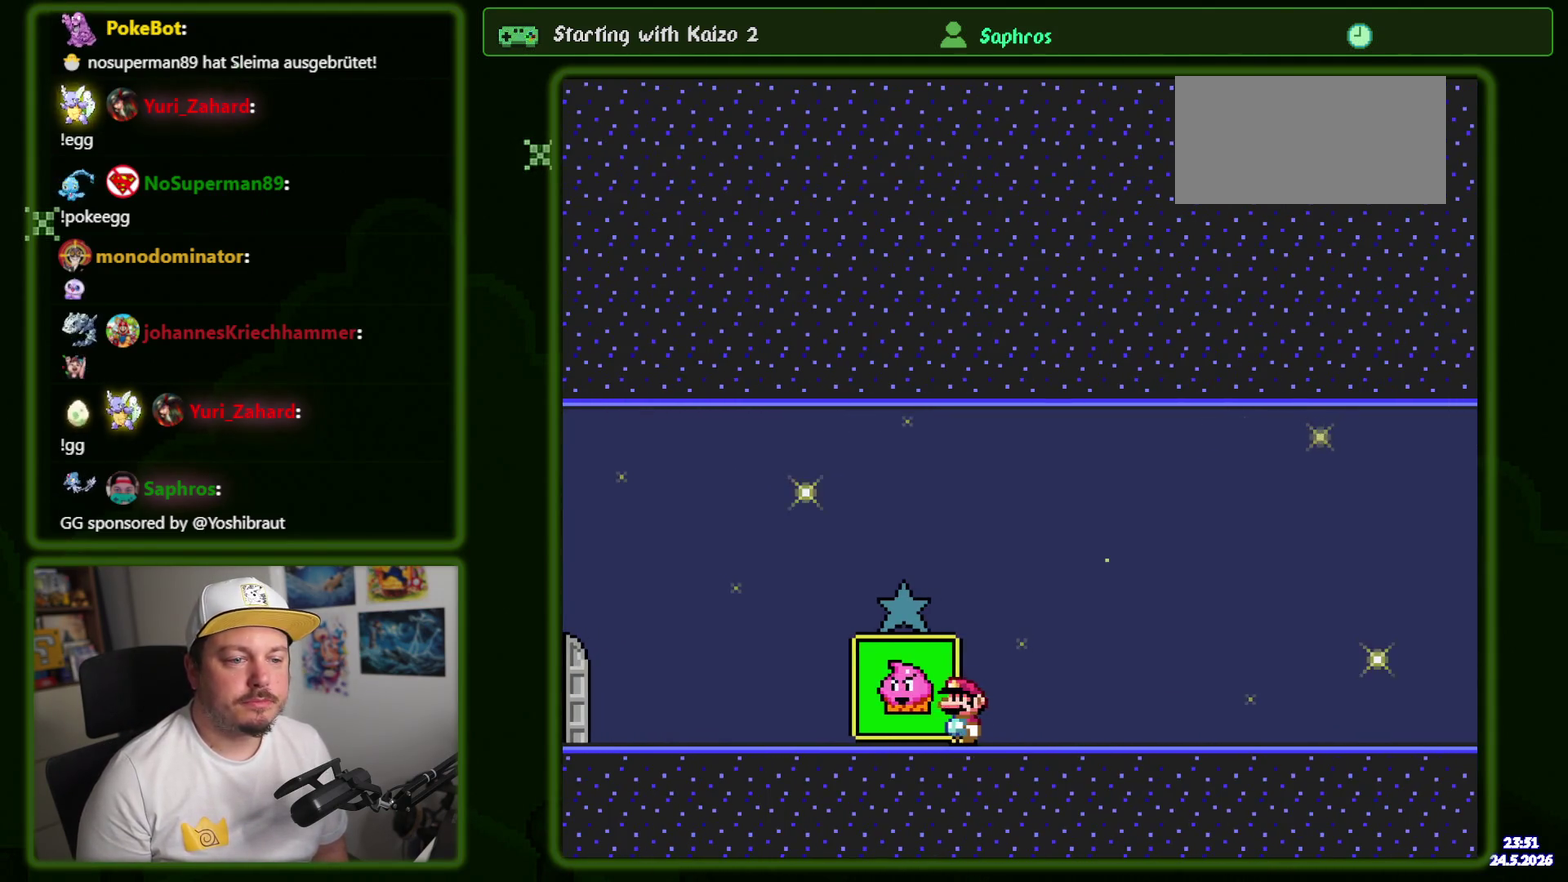
{"buttons": [], "events": [[117, "DPAD_LEFT", "up"]]}